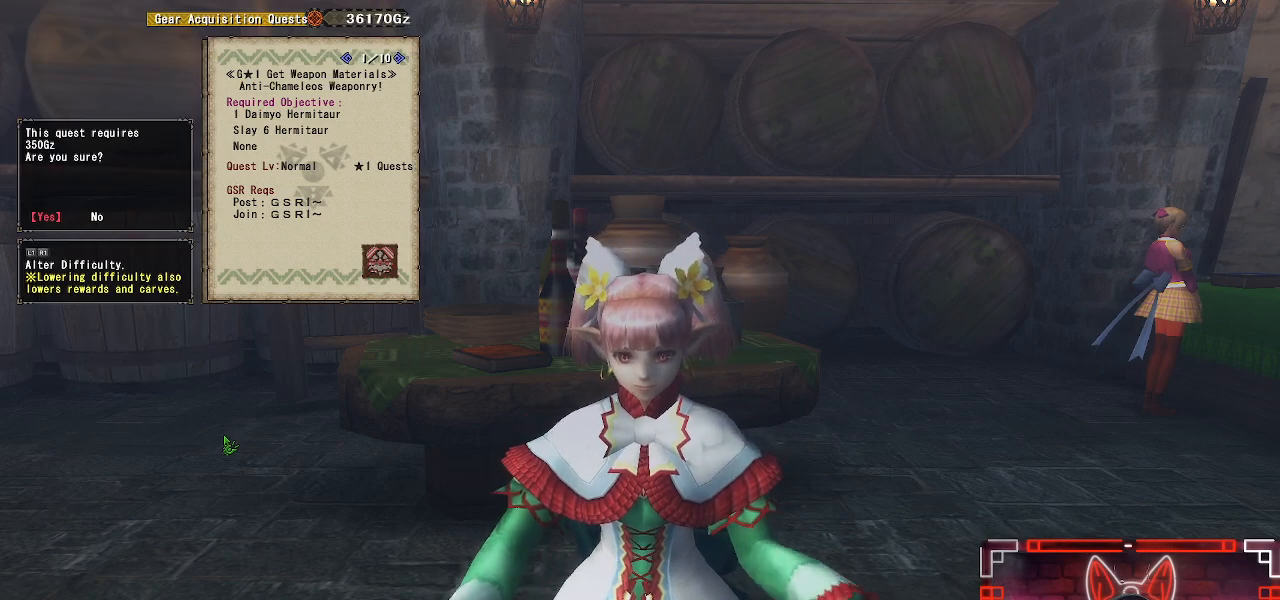
Gameplay with a controller (Xbox layout); each line is a JSON object with the inputs held at the frame after it. "events" lists button and stick changes between this image and that frame as [ms after this image, input, new state], when the widget could be followed in between.
{"buttons": ["B"], "left_stick": "center", "right_stick": "center", "events": [[350, "B", "down"]]}
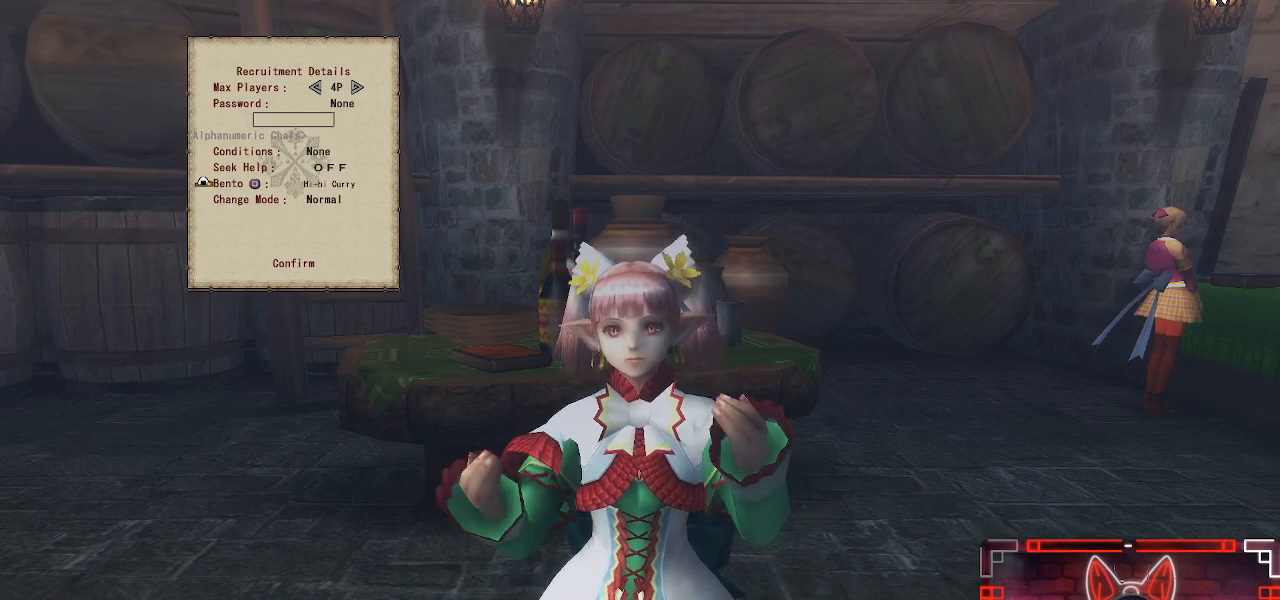
{"buttons": [], "left_stick": "center", "right_stick": "center", "events": [[117, "B", "up"]]}
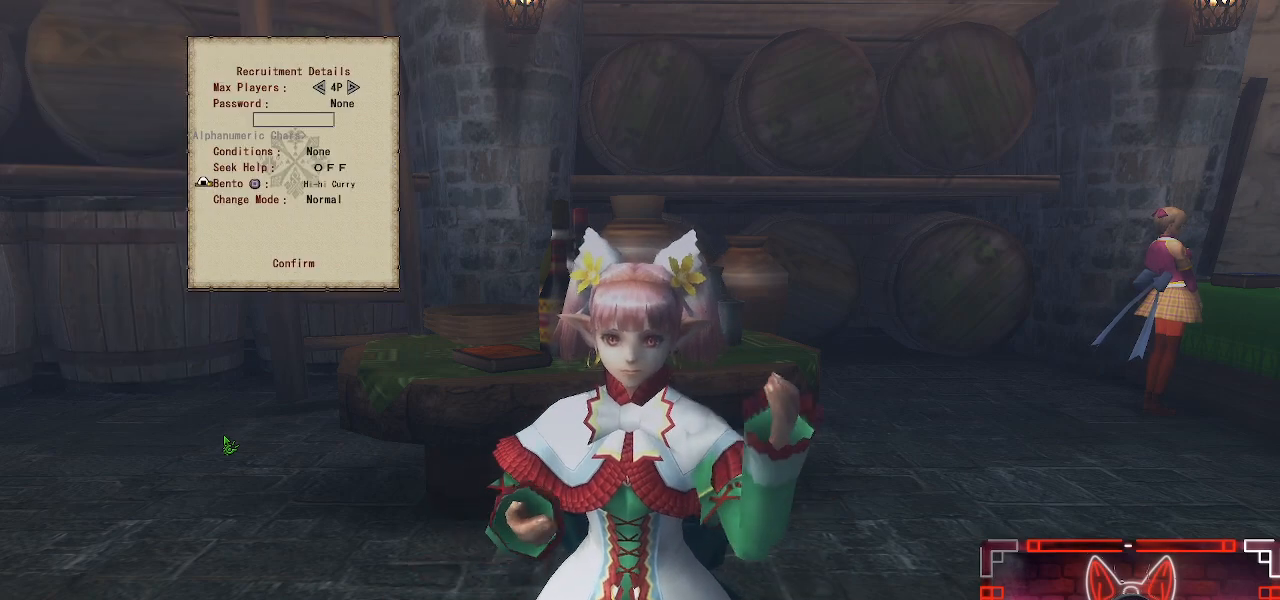
{"buttons": ["DPAD_UP"], "left_stick": "center", "right_stick": "center", "events": [[350, "DPAD_UP", "down"]]}
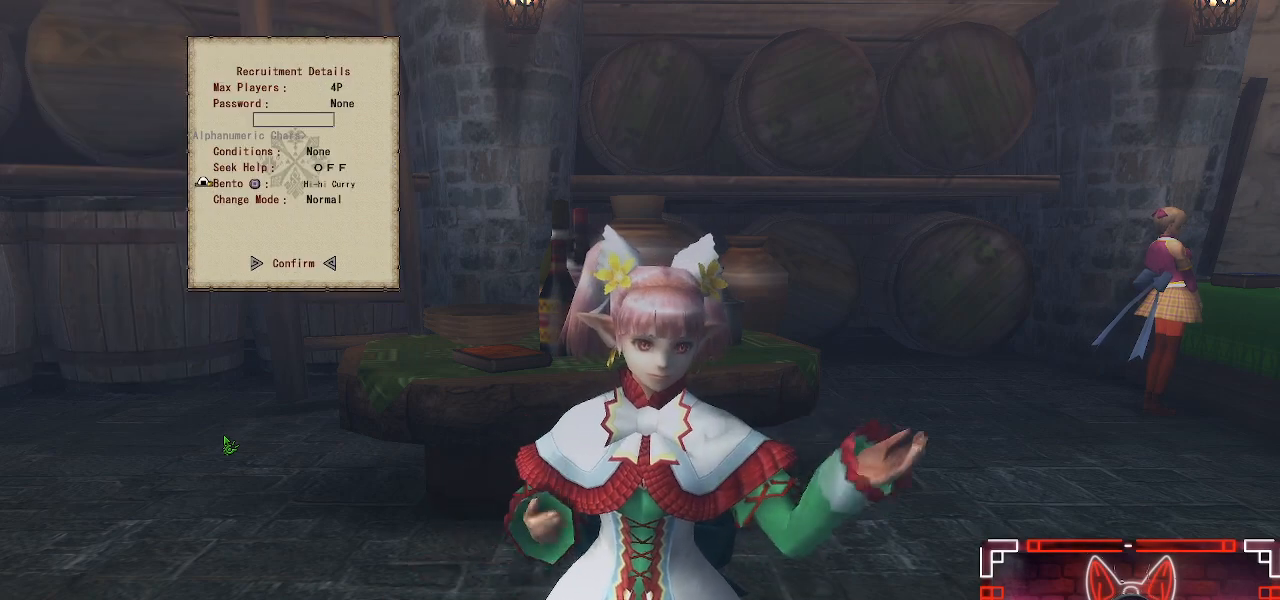
{"buttons": [], "left_stick": "center", "right_stick": "center", "events": [[17, "DPAD_UP", "up"], [317, "B", "down"], [483, "B", "up"]]}
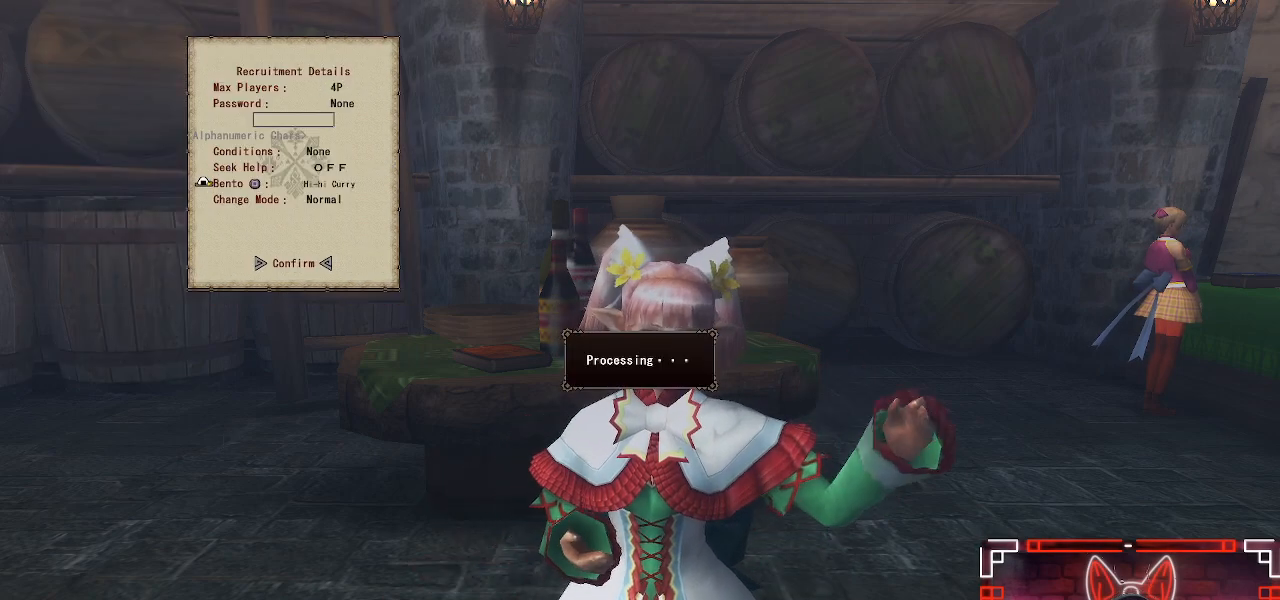
{"buttons": [], "left_stick": "center", "right_stick": "center", "events": []}
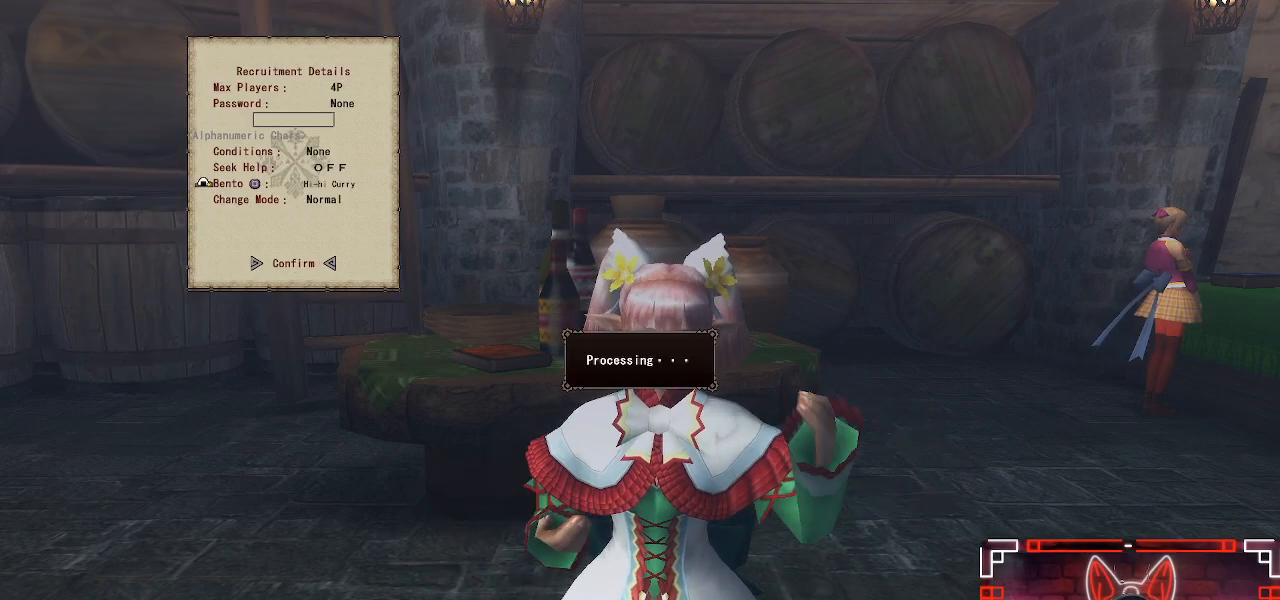
{"buttons": [], "left_stick": "center", "right_stick": "center", "events": []}
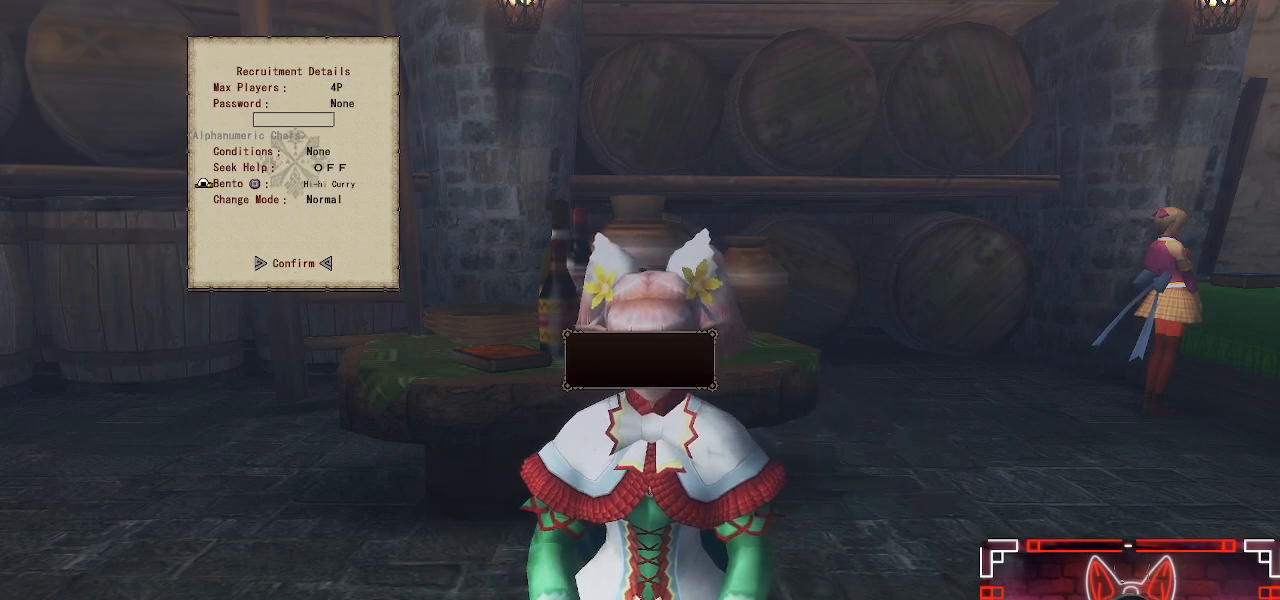
{"buttons": [], "left_stick": "center", "right_stick": "center", "events": []}
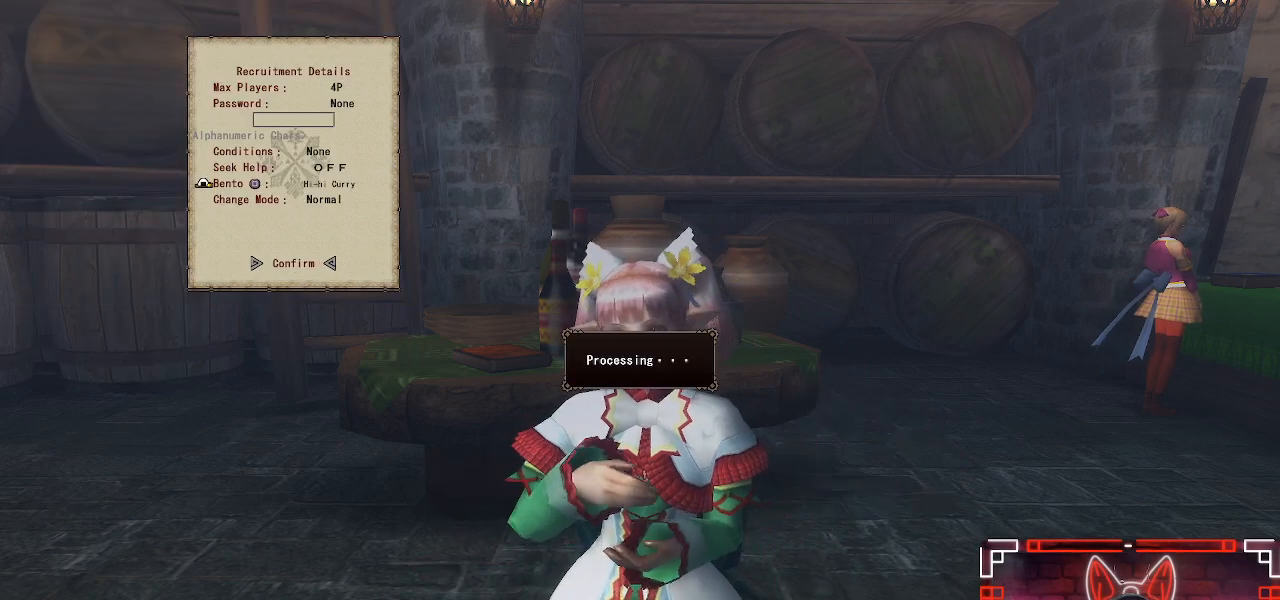
{"buttons": [], "left_stick": "center", "right_stick": "center", "events": [[50, "B", "down"], [250, "B", "up"]]}
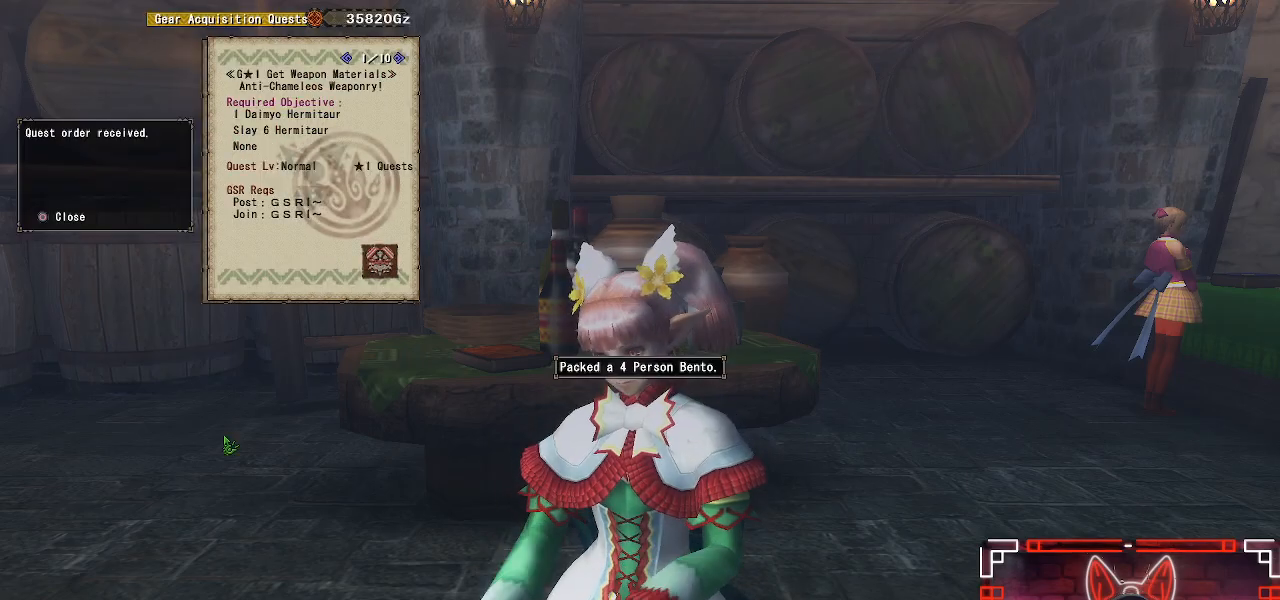
{"buttons": [], "left_stick": "center", "right_stick": "down-left", "events": [[117, "B", "down"], [250, "B", "up"], [483, "right_stick", "down-left"]]}
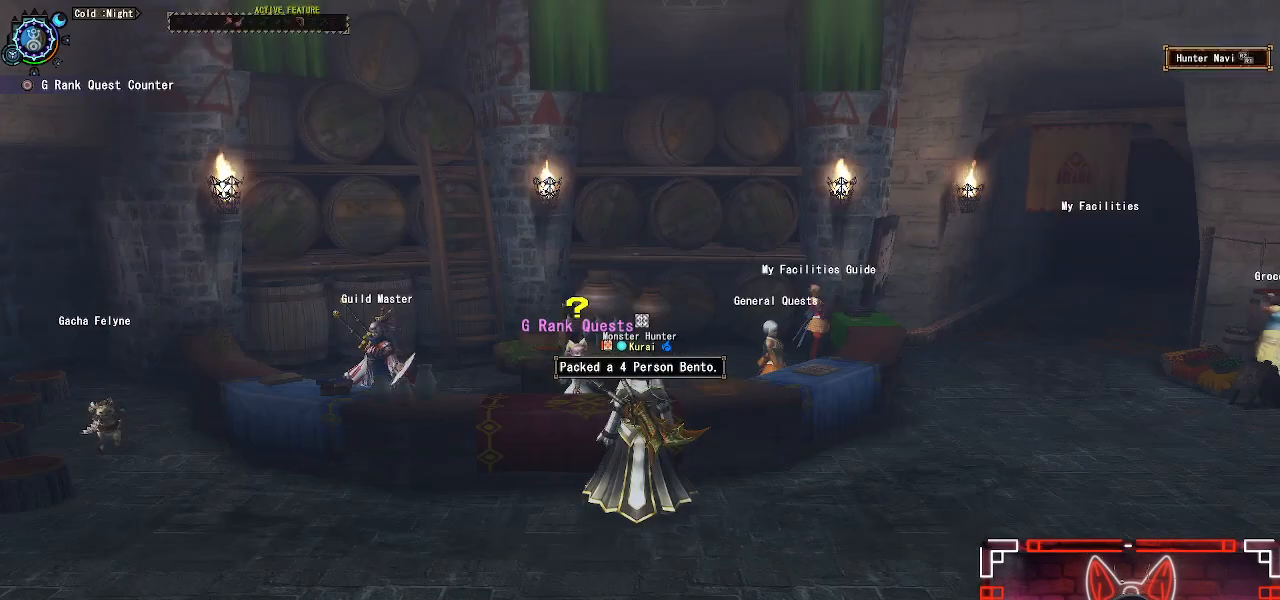
{"buttons": ["R1"], "left_stick": "down-left", "right_stick": "left", "events": [[67, "right_stick", "left"], [100, "R1", "down"], [100, "left_stick", "down"], [350, "left_stick", "down-left"]]}
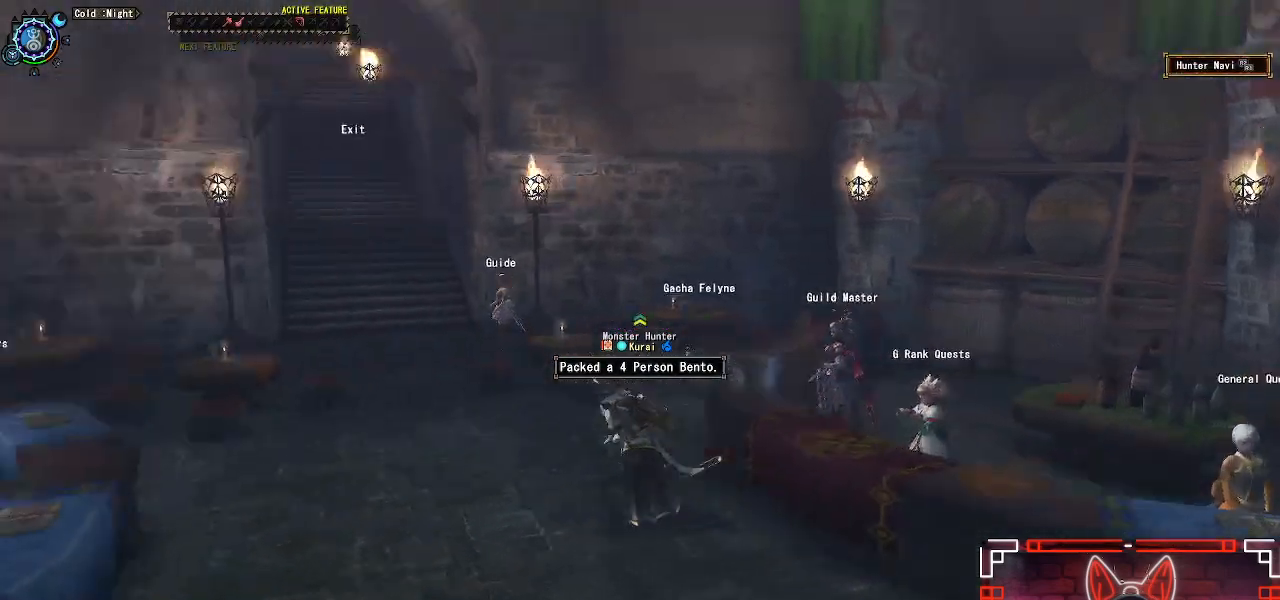
{"buttons": [], "left_stick": "left", "right_stick": "center", "events": [[250, "left_stick", "left"], [300, "right_stick", "center"], [350, "R1", "up"]]}
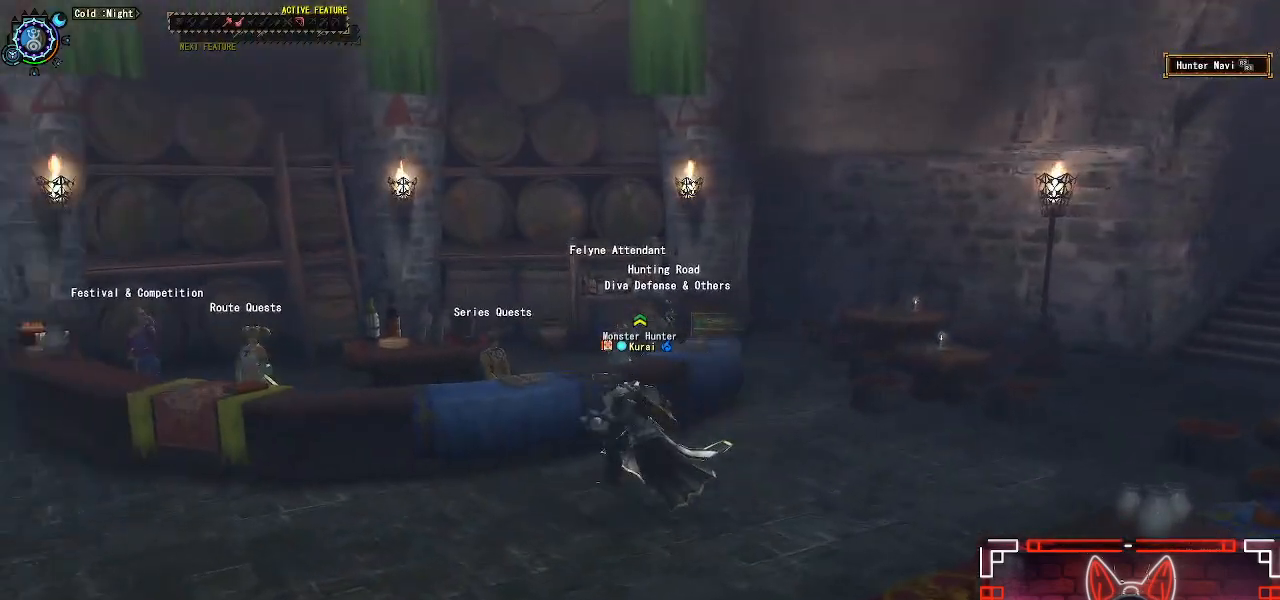
{"buttons": ["R1"], "left_stick": "left", "right_stick": "left", "events": [[133, "right_stick", "left"], [350, "R1", "down"]]}
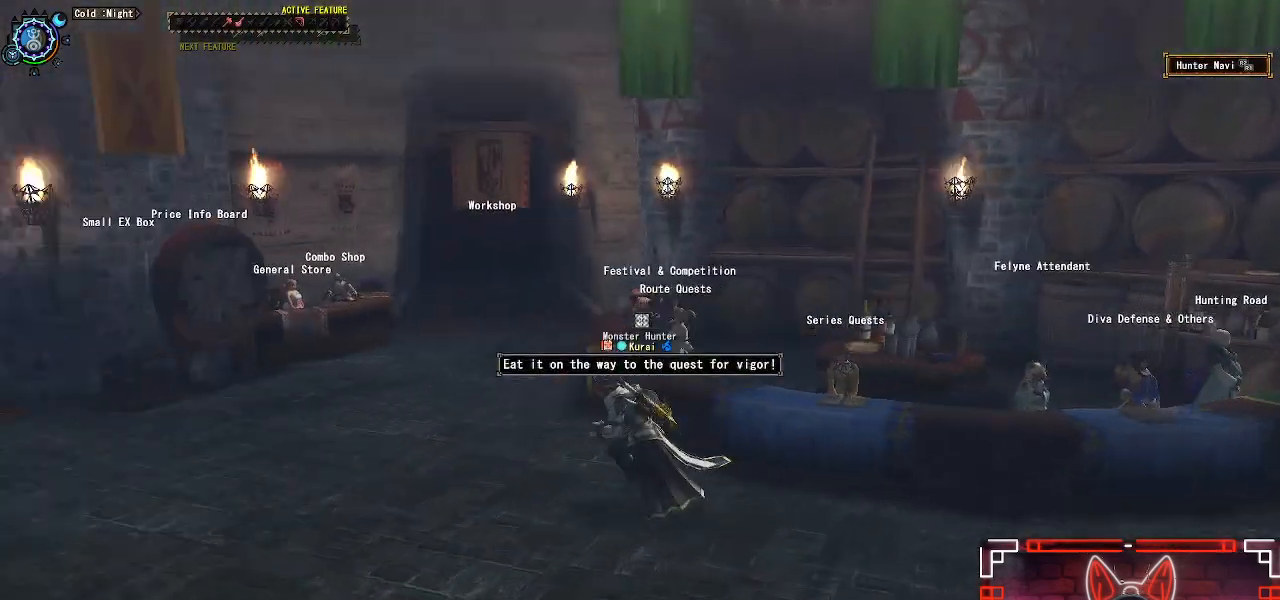
{"buttons": ["R1"], "left_stick": "up-left", "right_stick": "center", "events": [[250, "left_stick", "up-left"], [267, "right_stick", "center"]]}
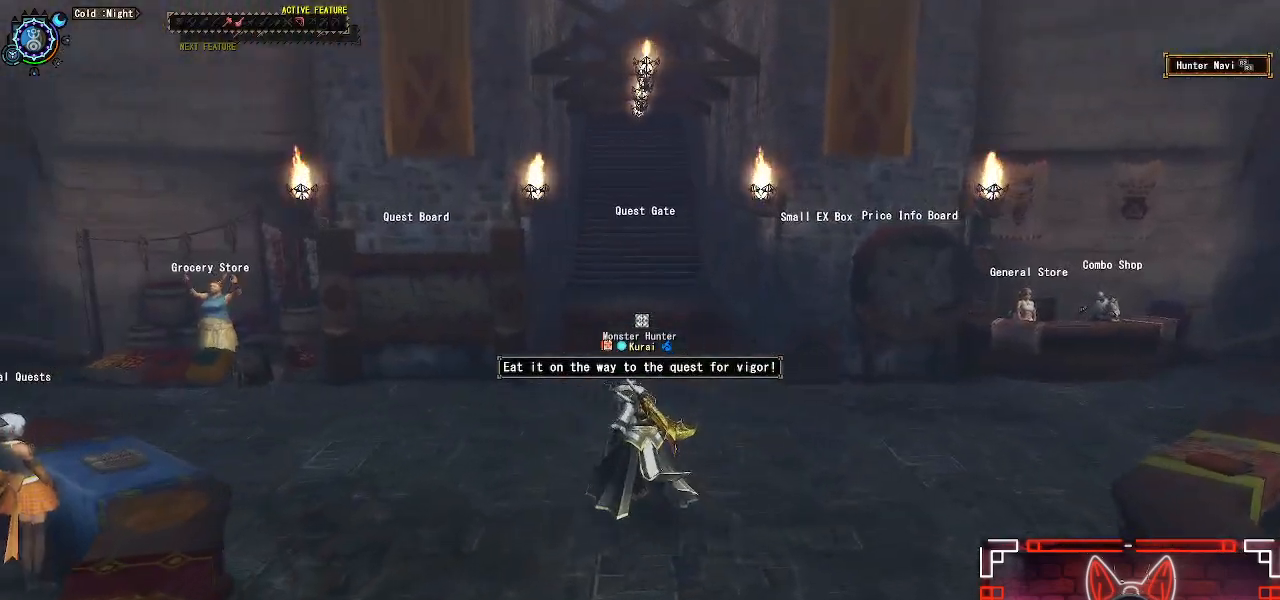
{"buttons": ["R1"], "left_stick": "up", "right_stick": "right", "events": [[400, "left_stick", "up"], [417, "right_stick", "right"]]}
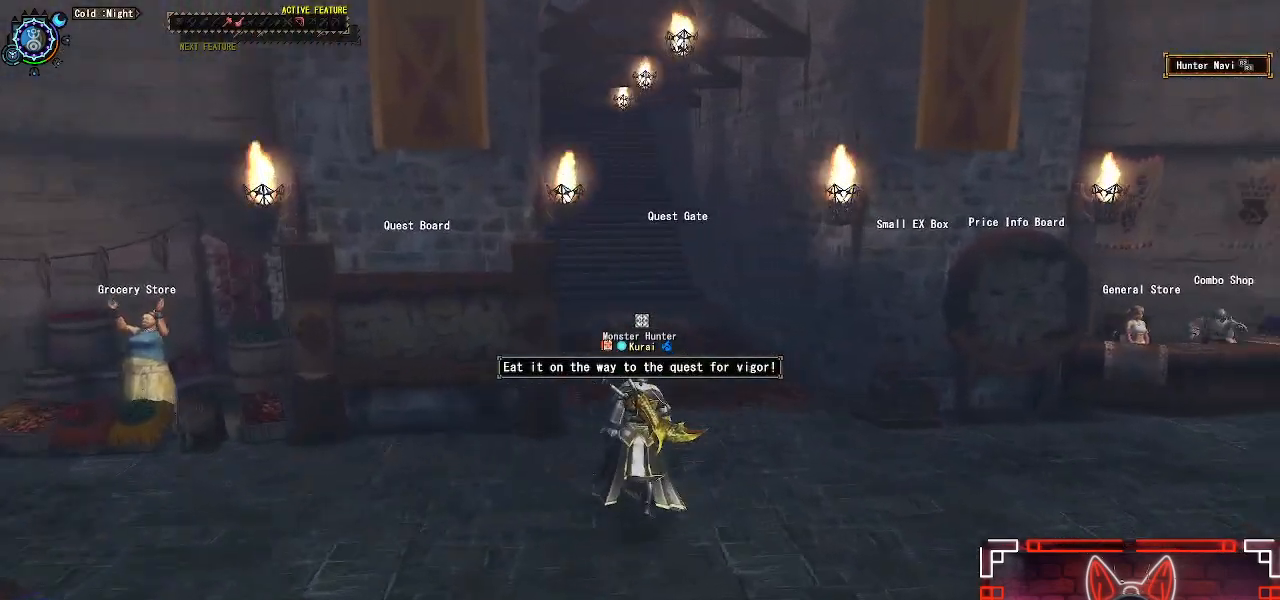
{"buttons": [], "left_stick": "up-right", "right_stick": "center", "events": [[17, "left_stick", "up-right"], [67, "right_stick", "center"], [483, "R1", "up"]]}
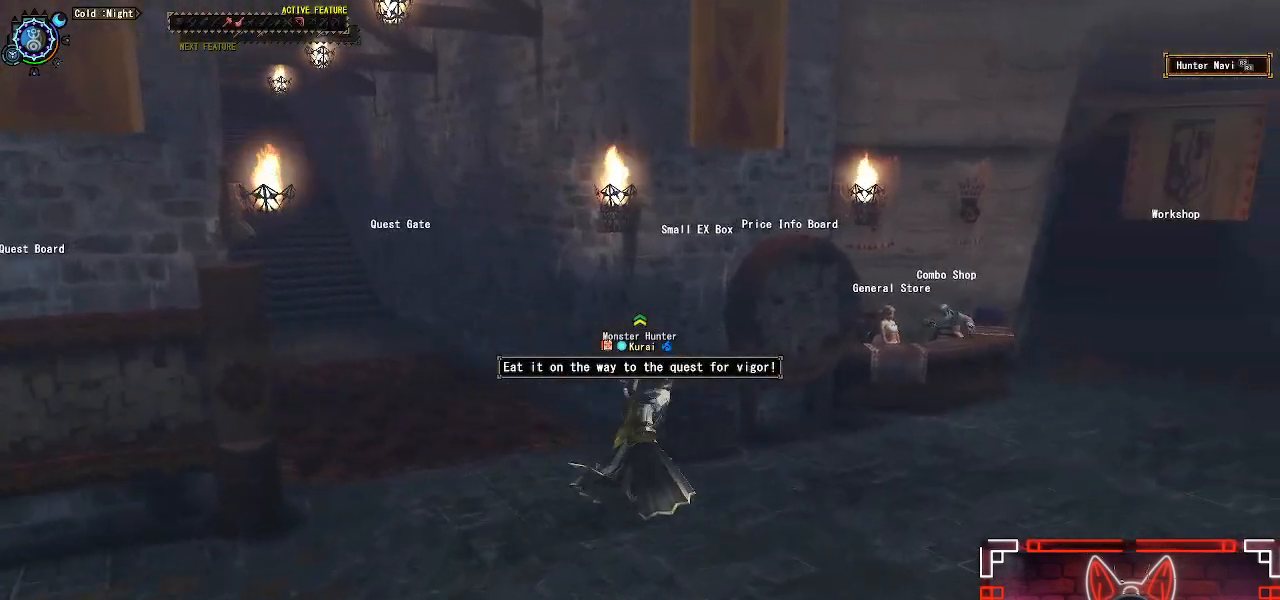
{"buttons": [], "left_stick": "up", "right_stick": "center", "events": [[217, "left_stick", "up"]]}
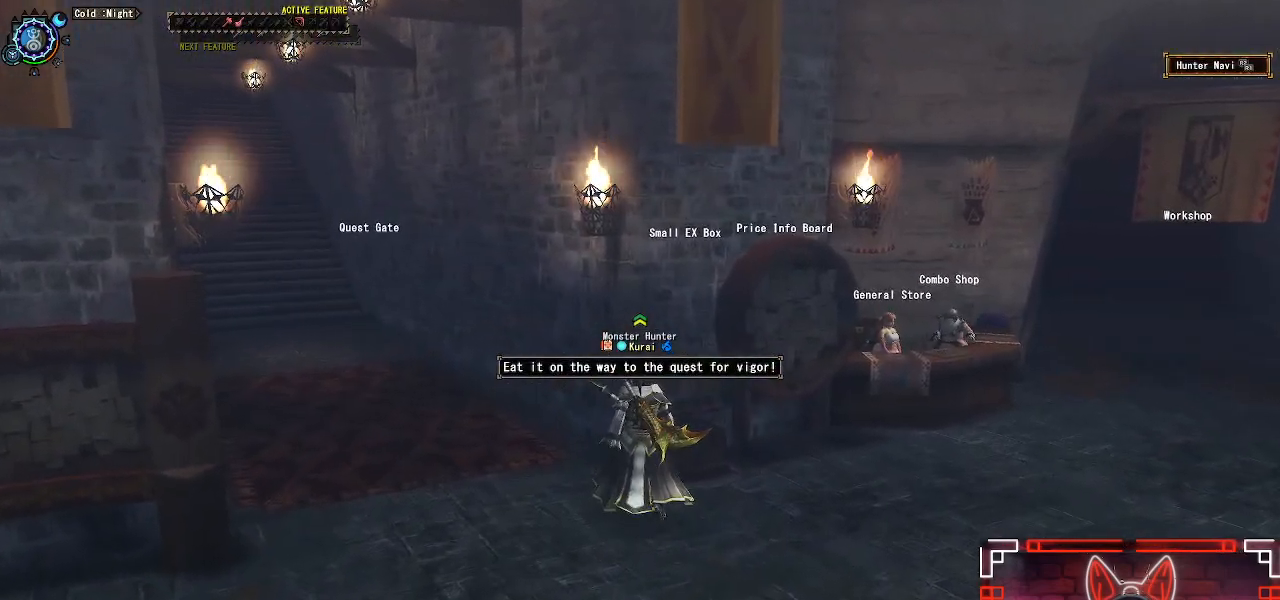
{"buttons": ["B"], "left_stick": "up", "right_stick": "center", "events": [[233, "left_stick", "up-right"], [367, "B", "down"], [400, "left_stick", "up"]]}
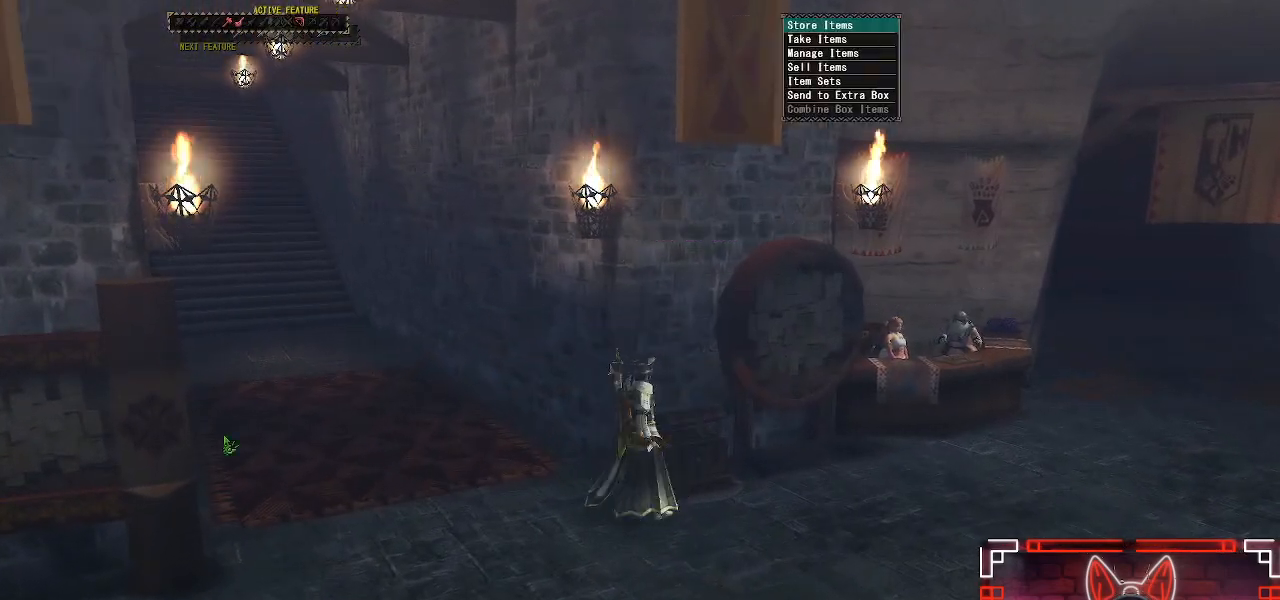
{"buttons": [], "left_stick": "center", "right_stick": "center", "events": [[17, "B", "up"], [200, "left_stick", "center"], [317, "L1", "down"], [417, "L1", "up"]]}
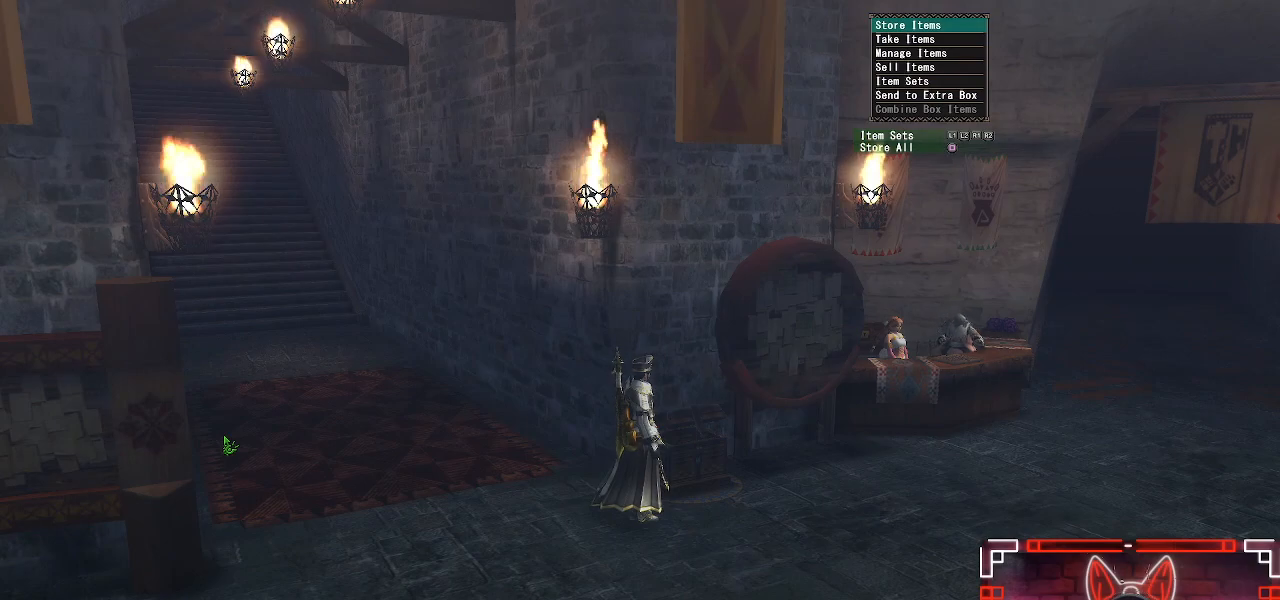
{"buttons": [], "left_stick": "center", "right_stick": "center", "events": [[317, "L1", "down"], [417, "L1", "up"]]}
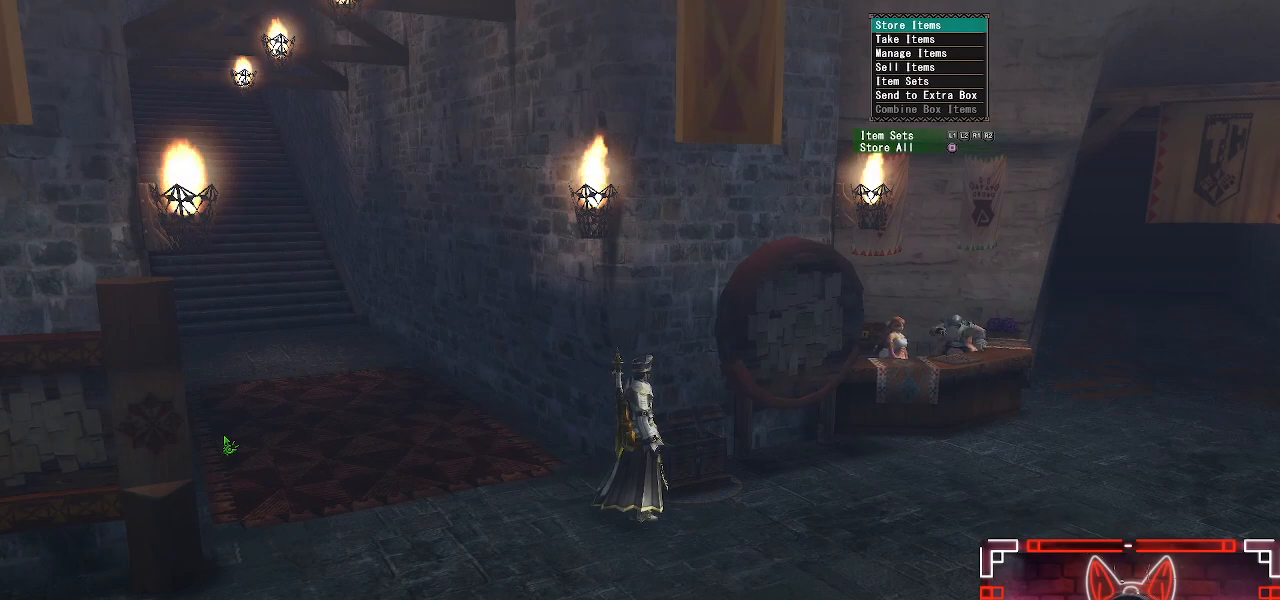
{"buttons": [], "left_stick": "center", "right_stick": "center", "events": [[217, "L1", "down"], [333, "L1", "up"]]}
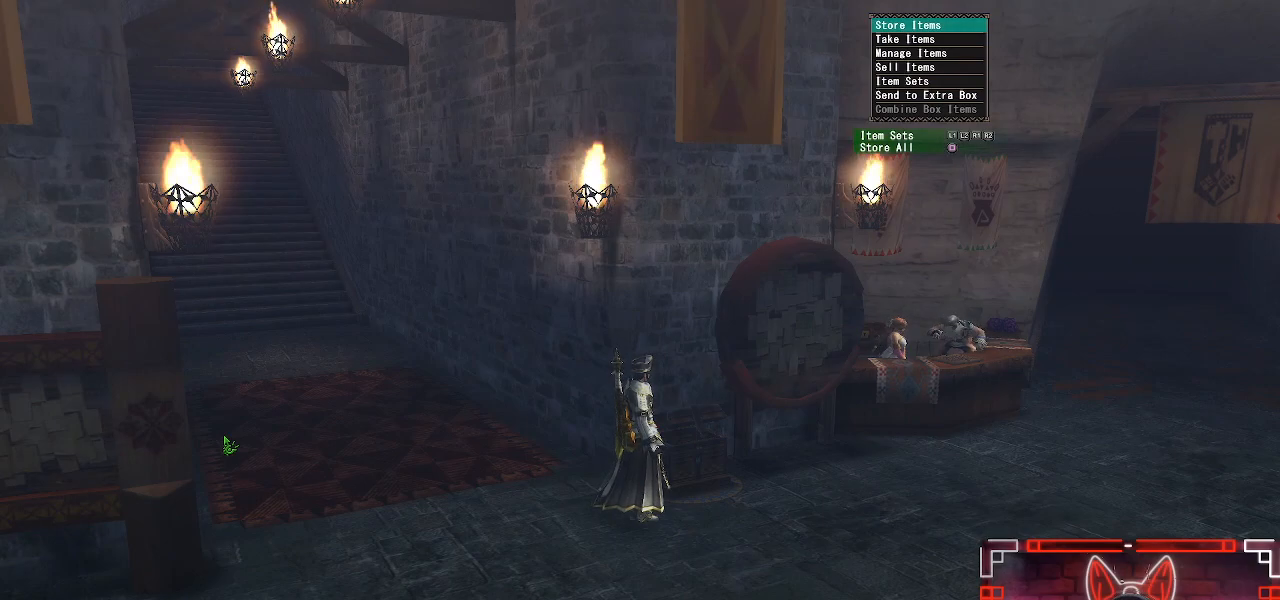
{"buttons": [], "left_stick": "center", "right_stick": "center", "events": [[150, "L1", "down"], [283, "L1", "up"]]}
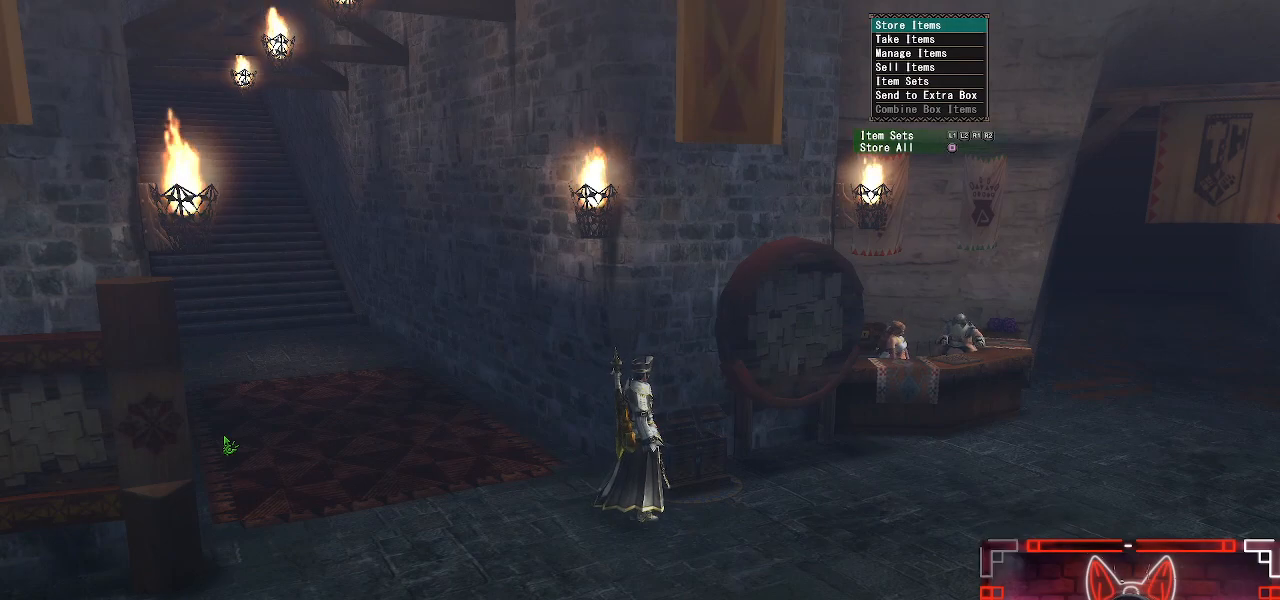
{"buttons": ["A"], "left_stick": "center", "right_stick": "center", "events": [[417, "A", "down"]]}
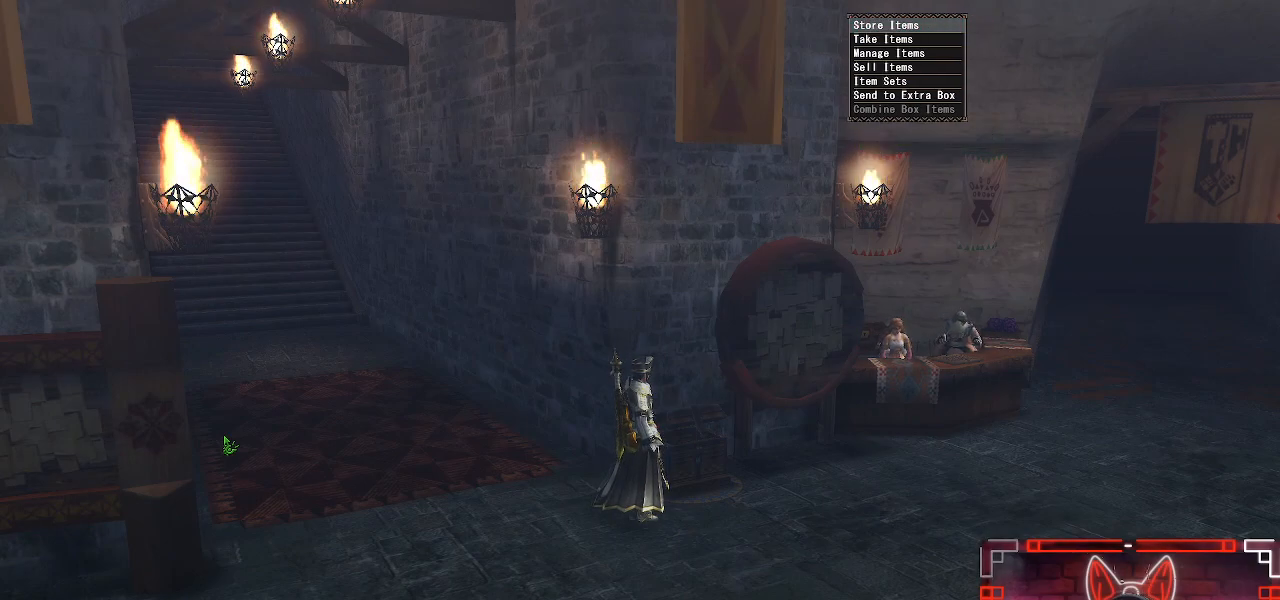
{"buttons": [], "left_stick": "center", "right_stick": "center", "events": [[33, "A", "up"], [300, "DPAD_DOWN", "down"], [433, "DPAD_DOWN", "up"]]}
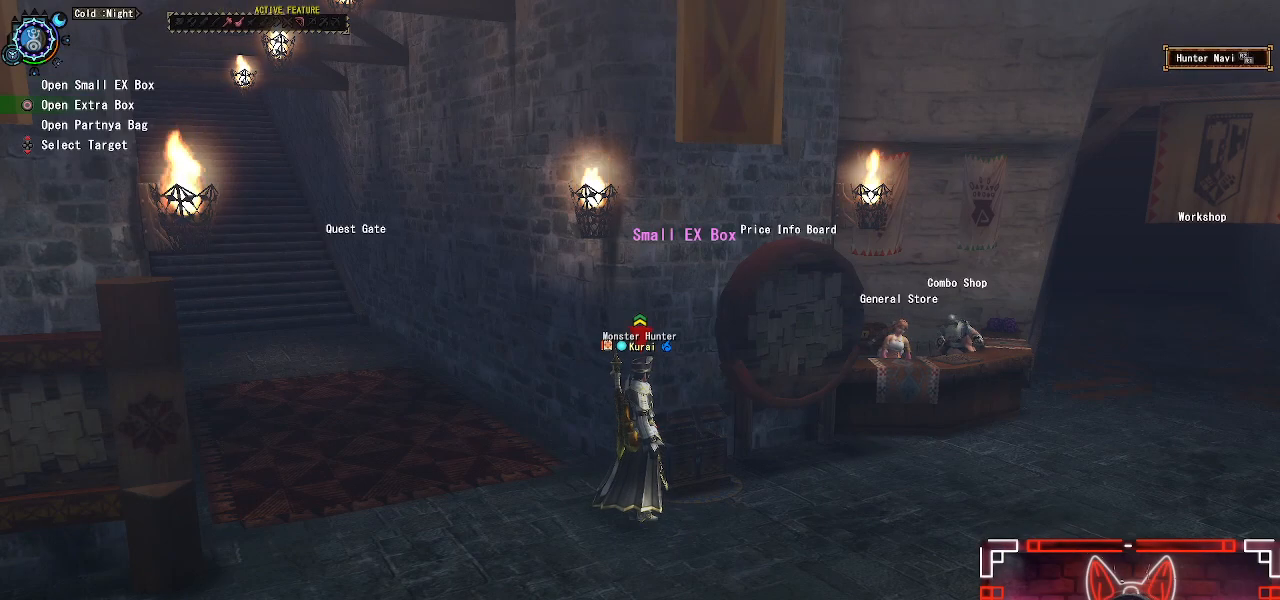
{"buttons": [], "left_stick": "center", "right_stick": "center", "events": []}
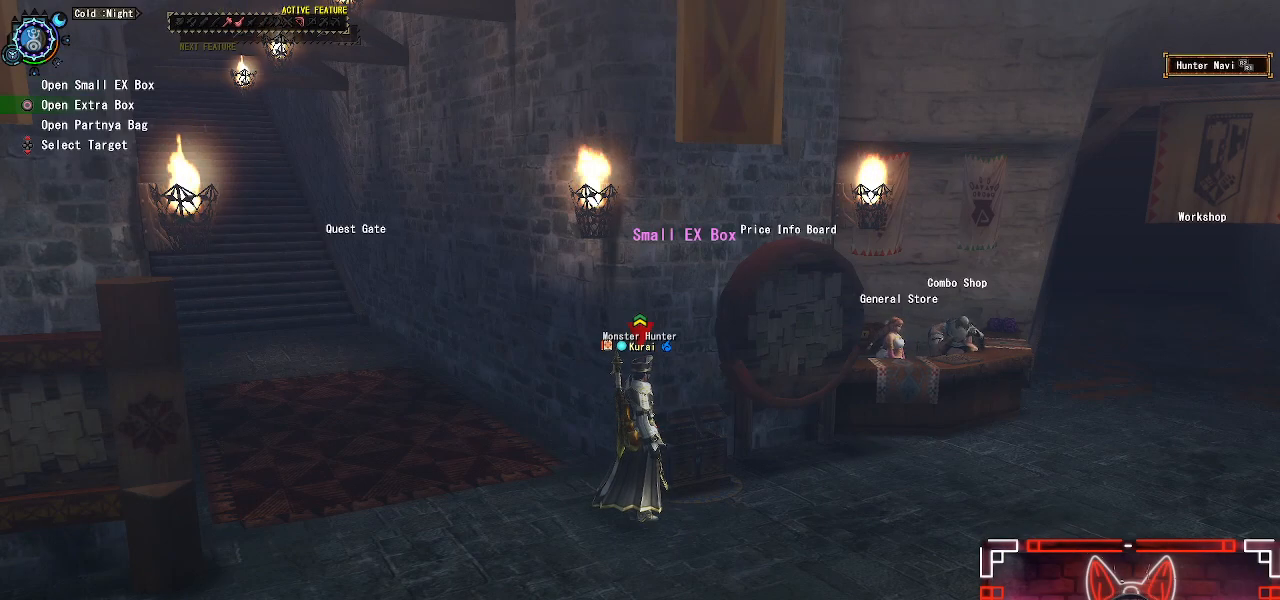
{"buttons": [], "left_stick": "center", "right_stick": "center", "events": [[183, "DPAD_DOWN", "down"], [300, "DPAD_DOWN", "up"]]}
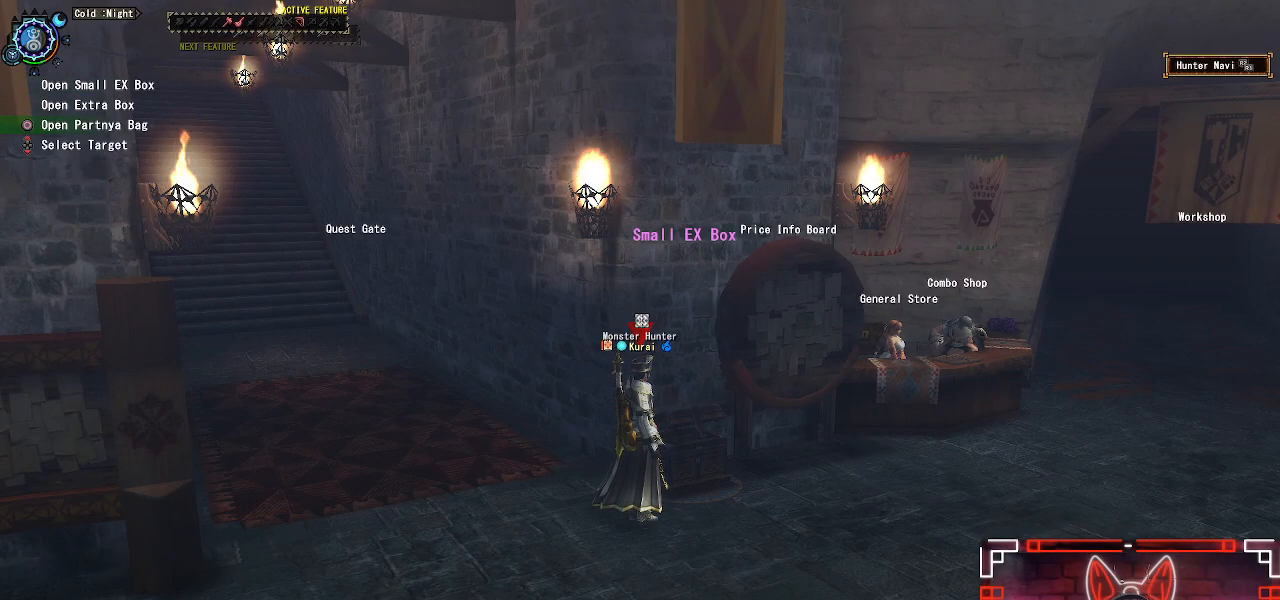
{"buttons": [], "left_stick": "center", "right_stick": "center", "events": [[133, "B", "down"], [267, "B", "up"]]}
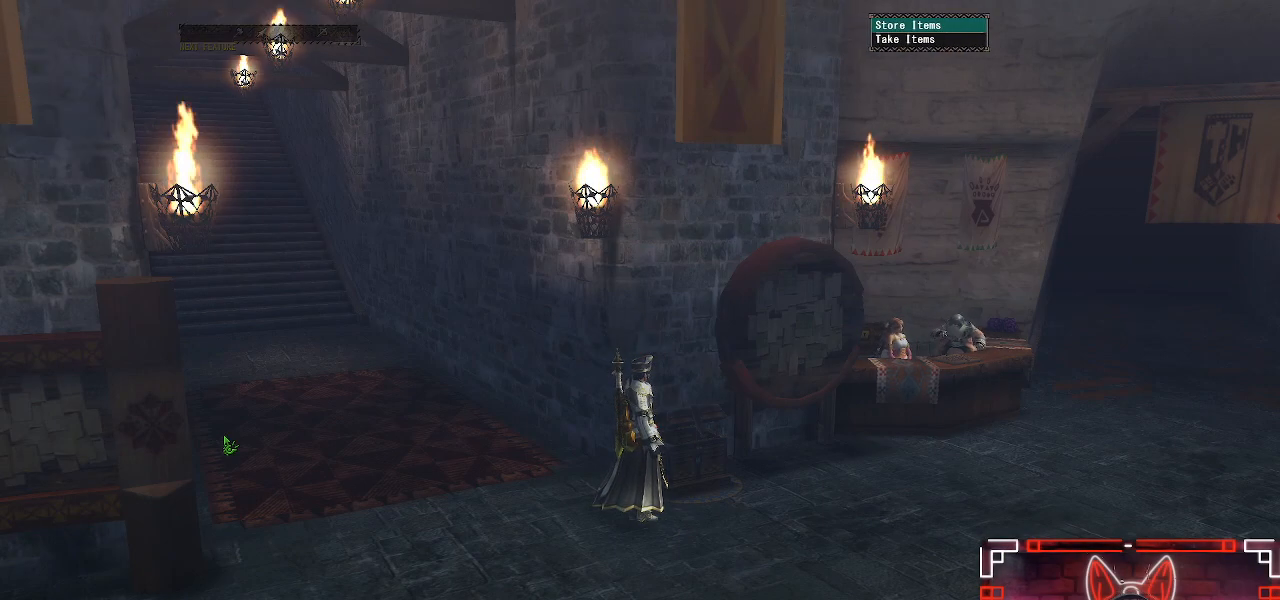
{"buttons": ["B"], "left_stick": "center", "right_stick": "center", "events": [[500, "B", "down"]]}
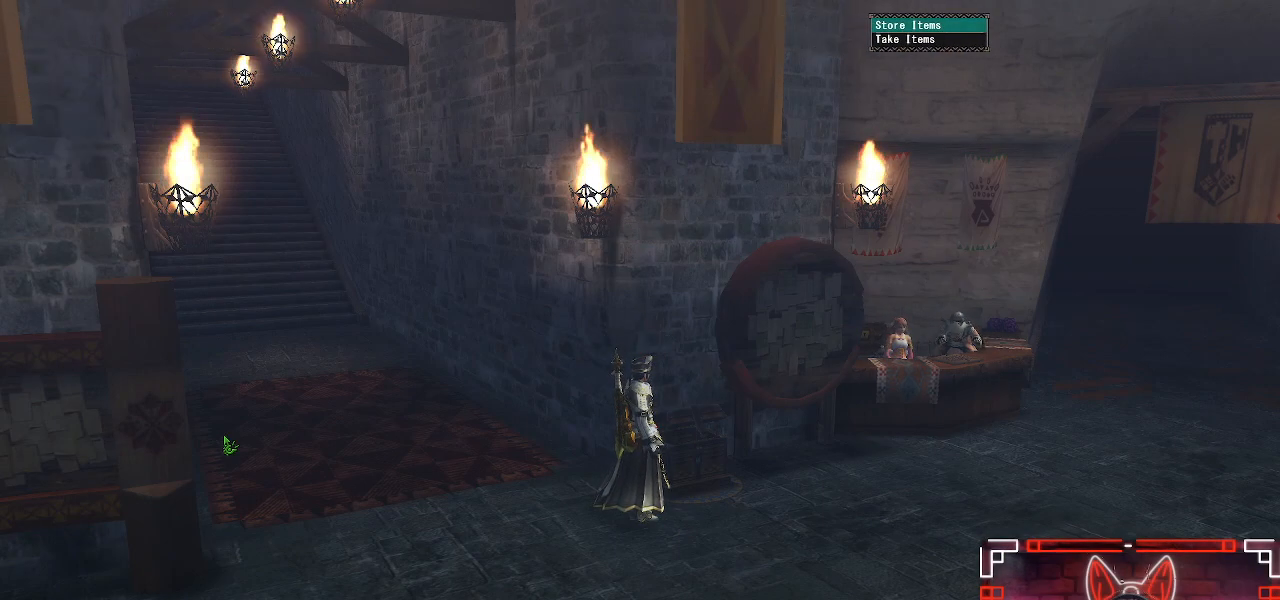
{"buttons": [], "left_stick": "center", "right_stick": "center", "events": [[150, "B", "up"]]}
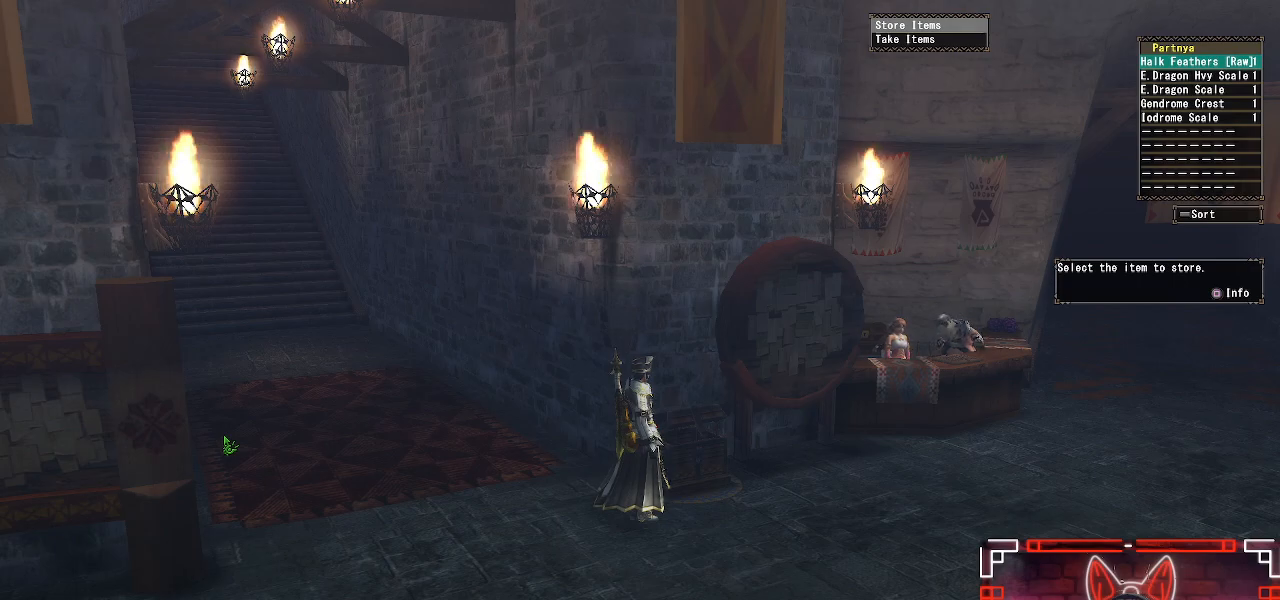
{"buttons": ["DPAD_DOWN"], "left_stick": "center", "right_stick": "center", "events": [[100, "B", "down"], [217, "B", "up"], [333, "B", "down"], [467, "B", "up"], [500, "DPAD_DOWN", "down"]]}